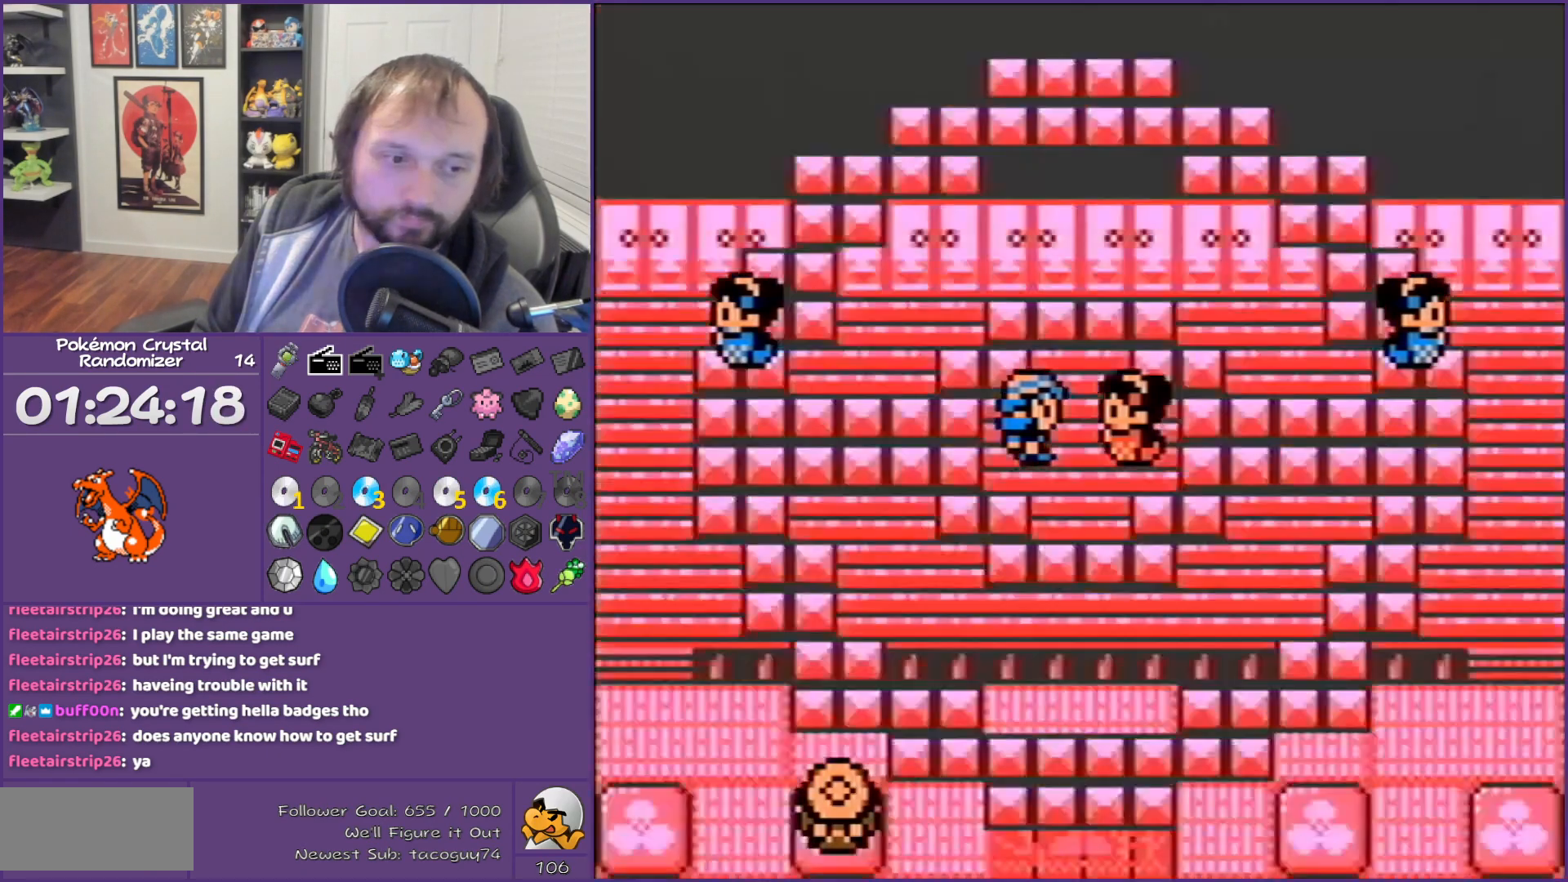
Gameplay with a controller (Nintendo layout); each line is a JSON object with the inputs held at the frame after it. "events" lists button and stick changes between this image and that frame as [ms after this image, input, new state], when the widget could be followed in between. Not read: L3 R3.
{"buttons": ["B"], "events": []}
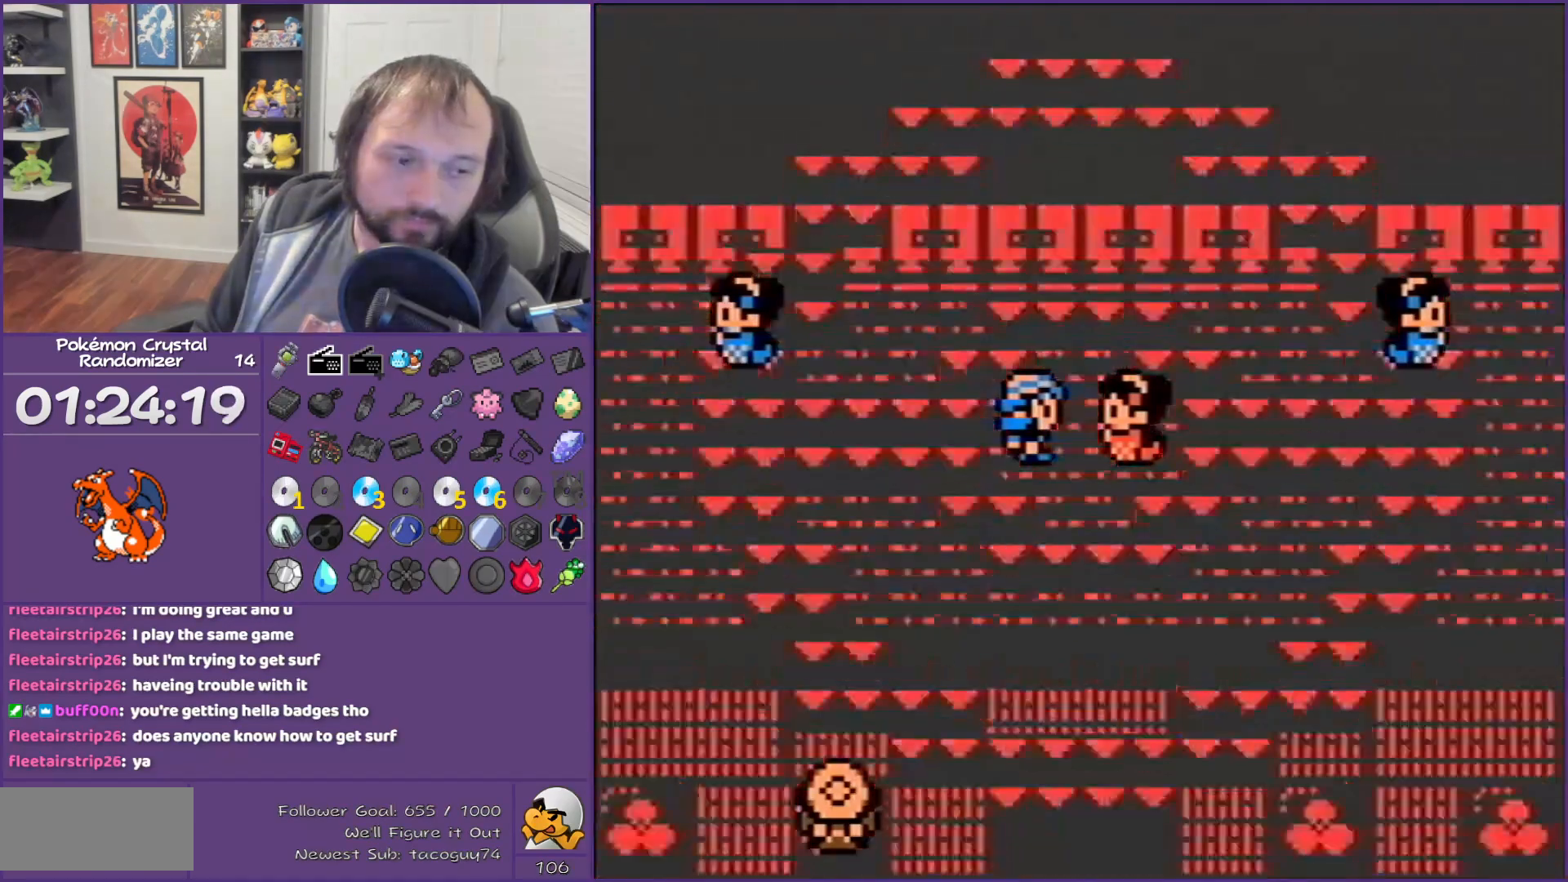
{"buttons": ["B"], "events": []}
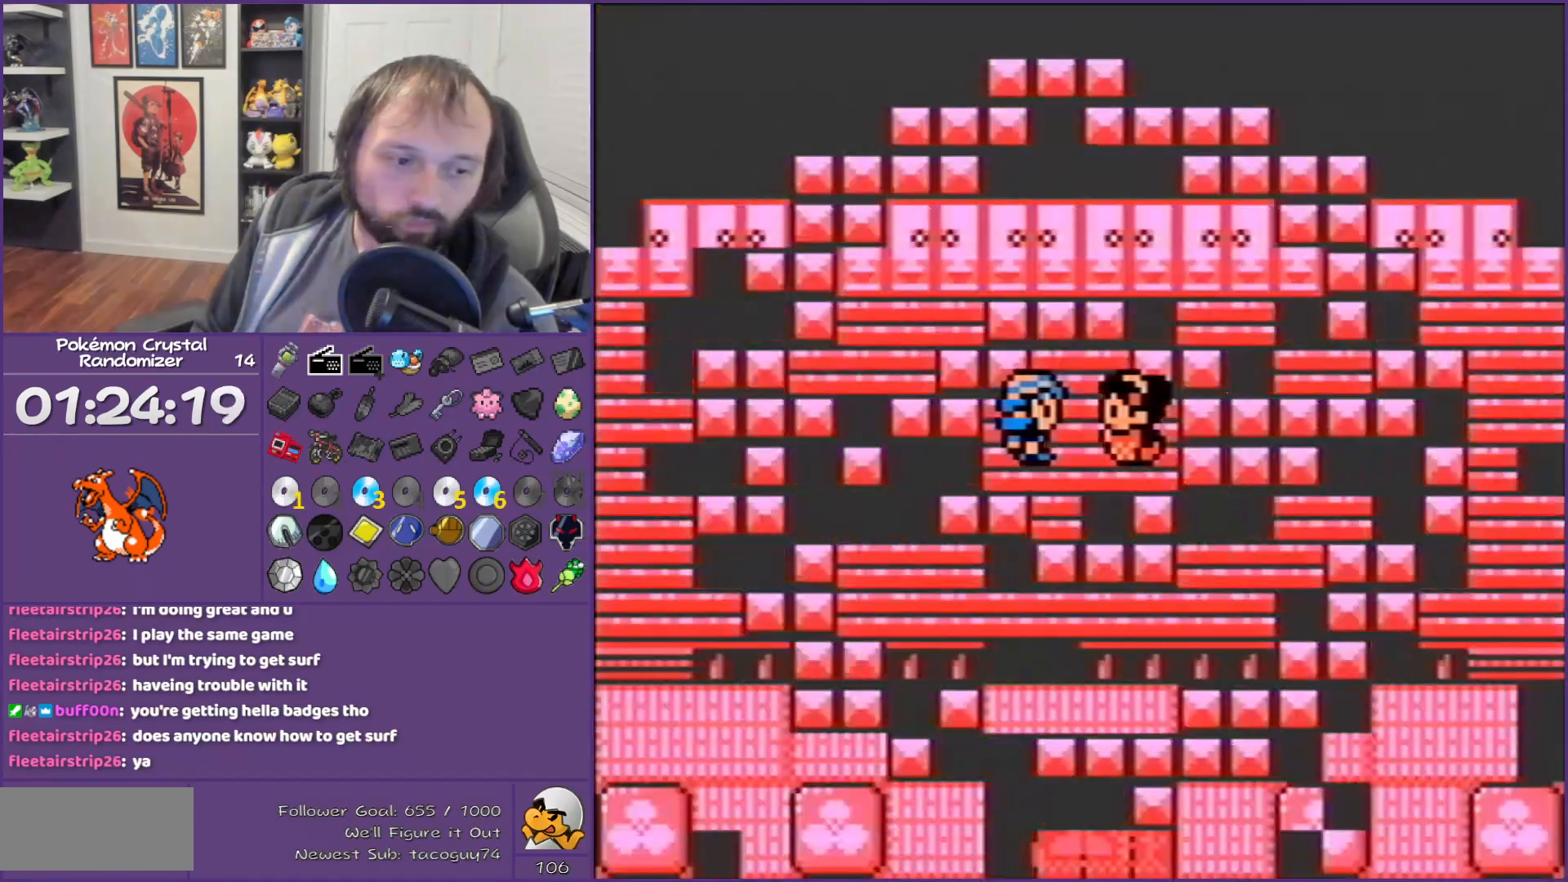
{"buttons": ["B"], "events": []}
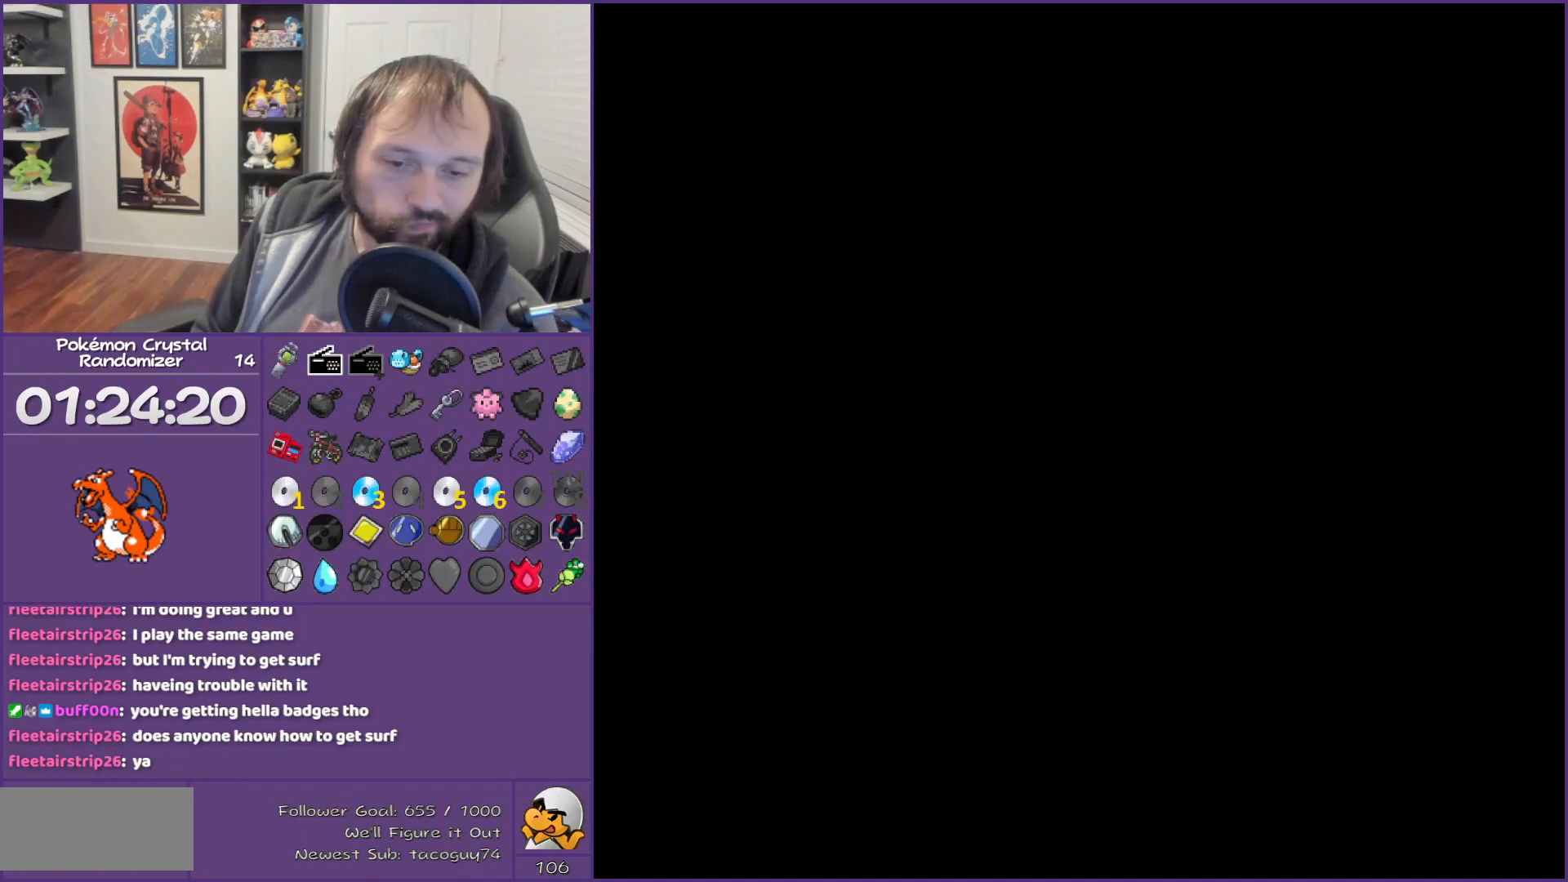
{"buttons": ["B"], "events": []}
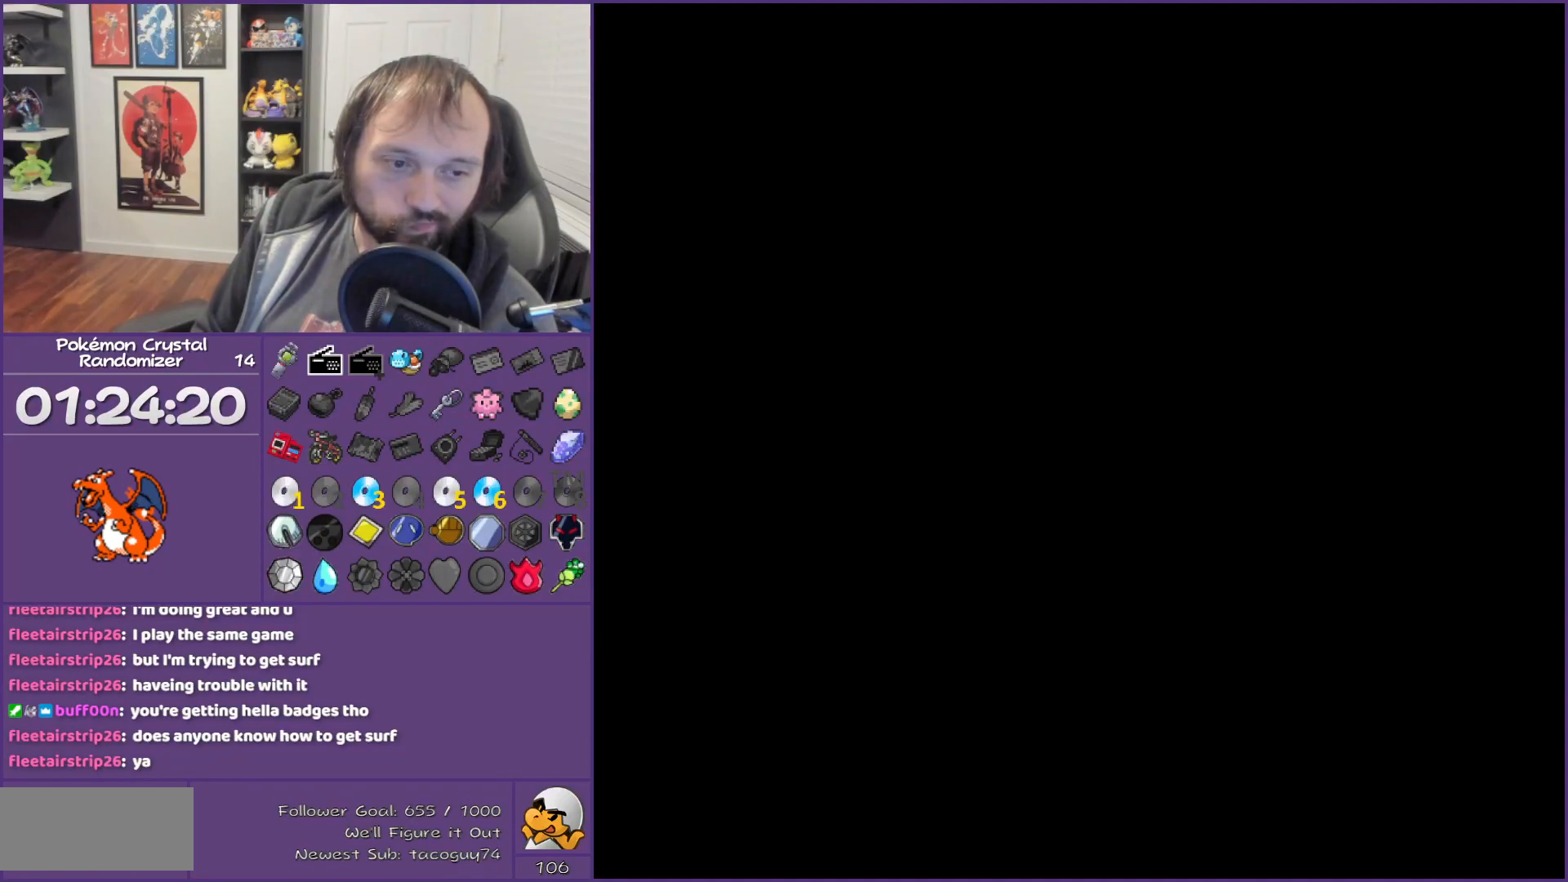
{"buttons": ["B"], "events": []}
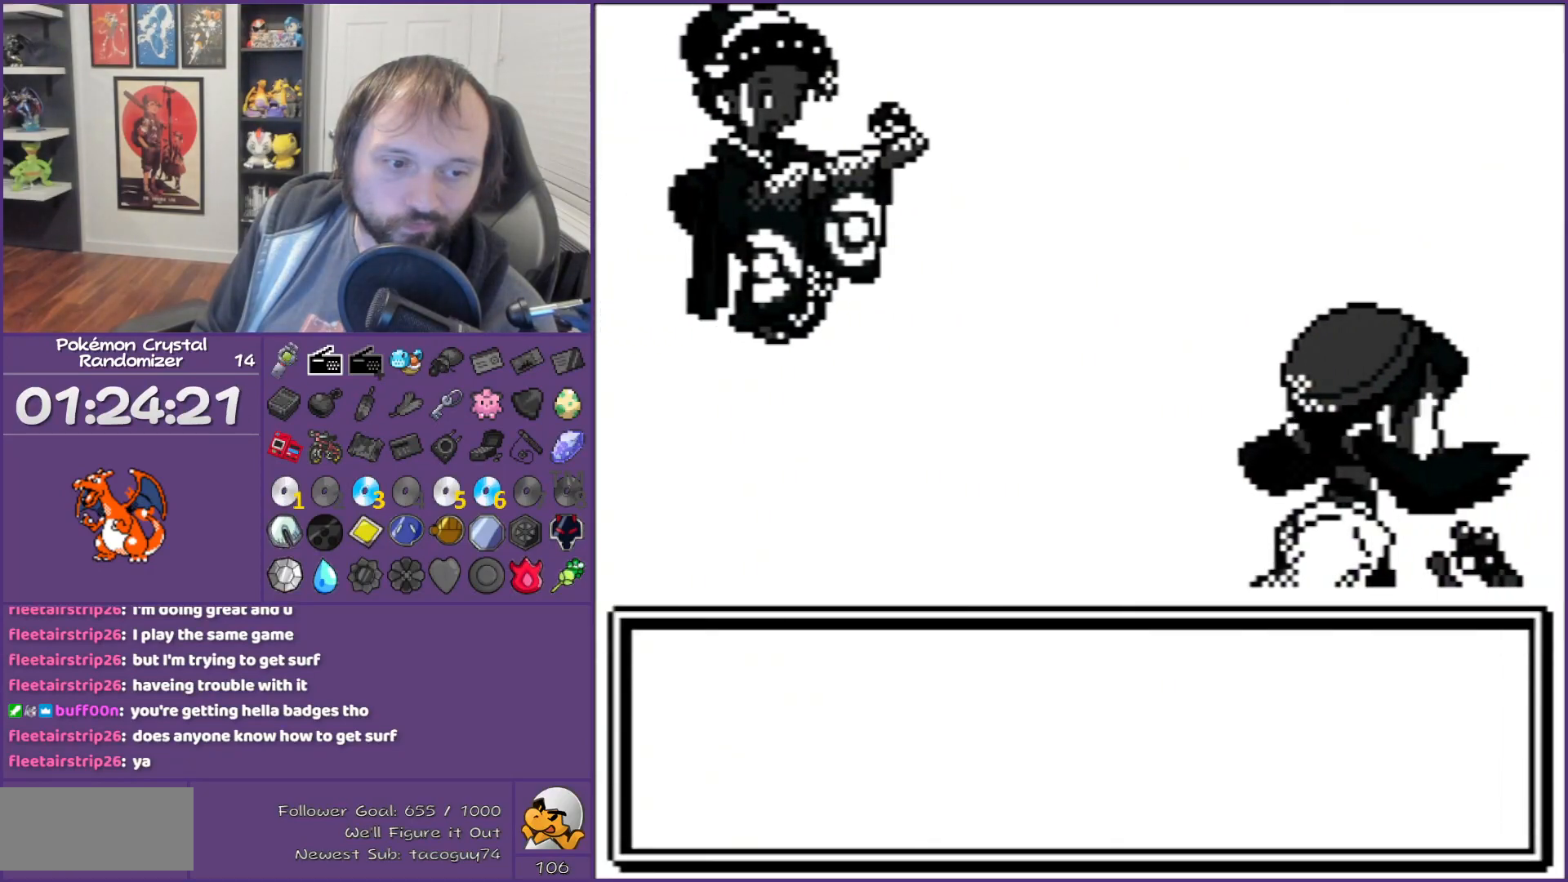
{"buttons": ["B"], "events": []}
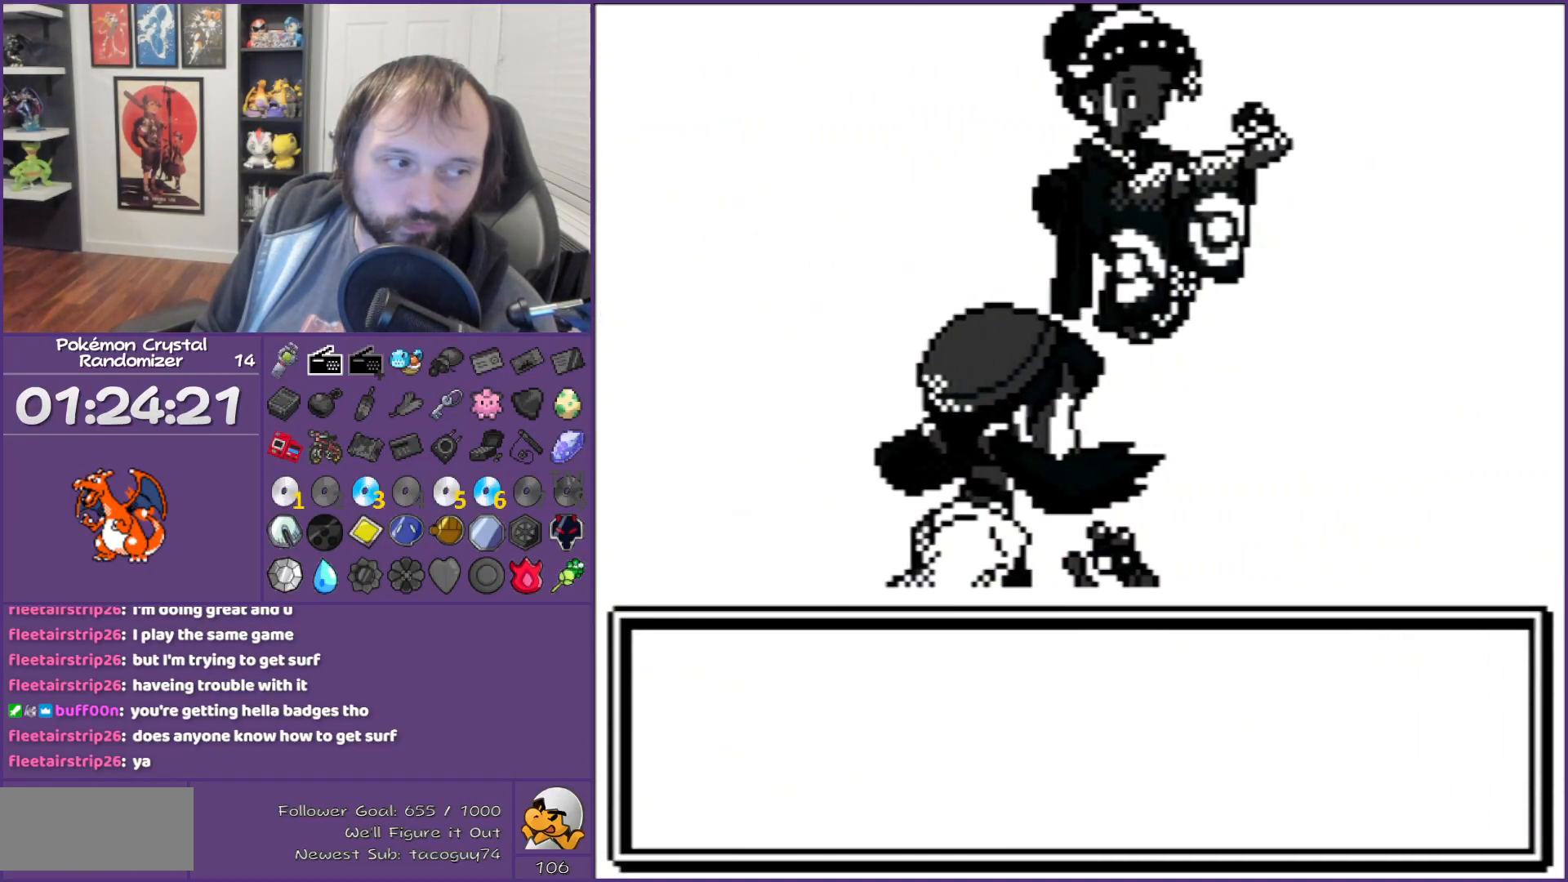
{"buttons": ["B"], "events": []}
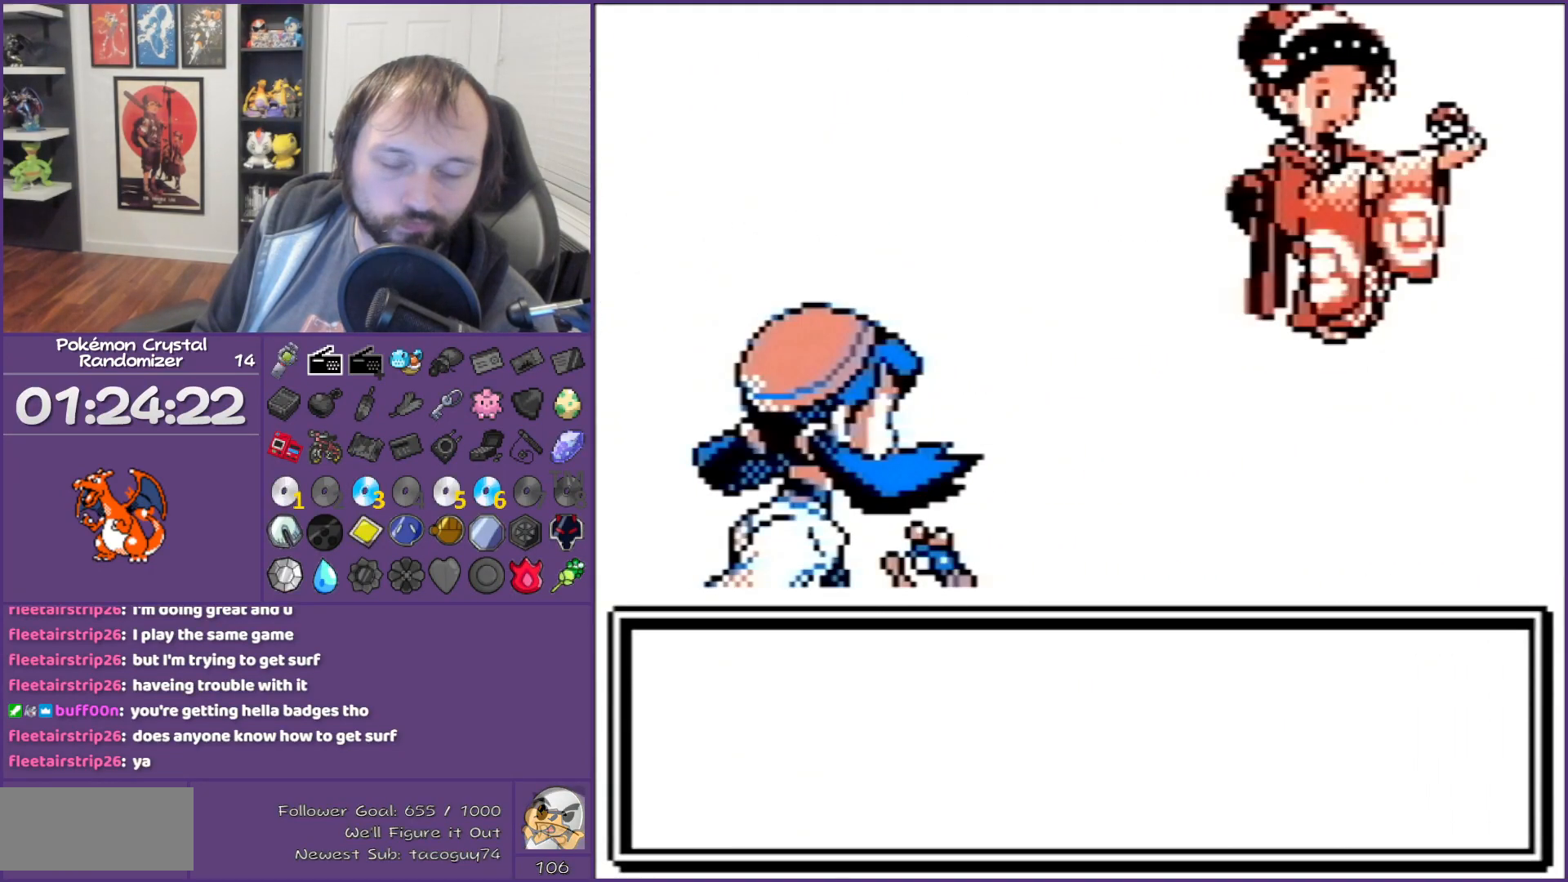
{"buttons": ["B"], "events": []}
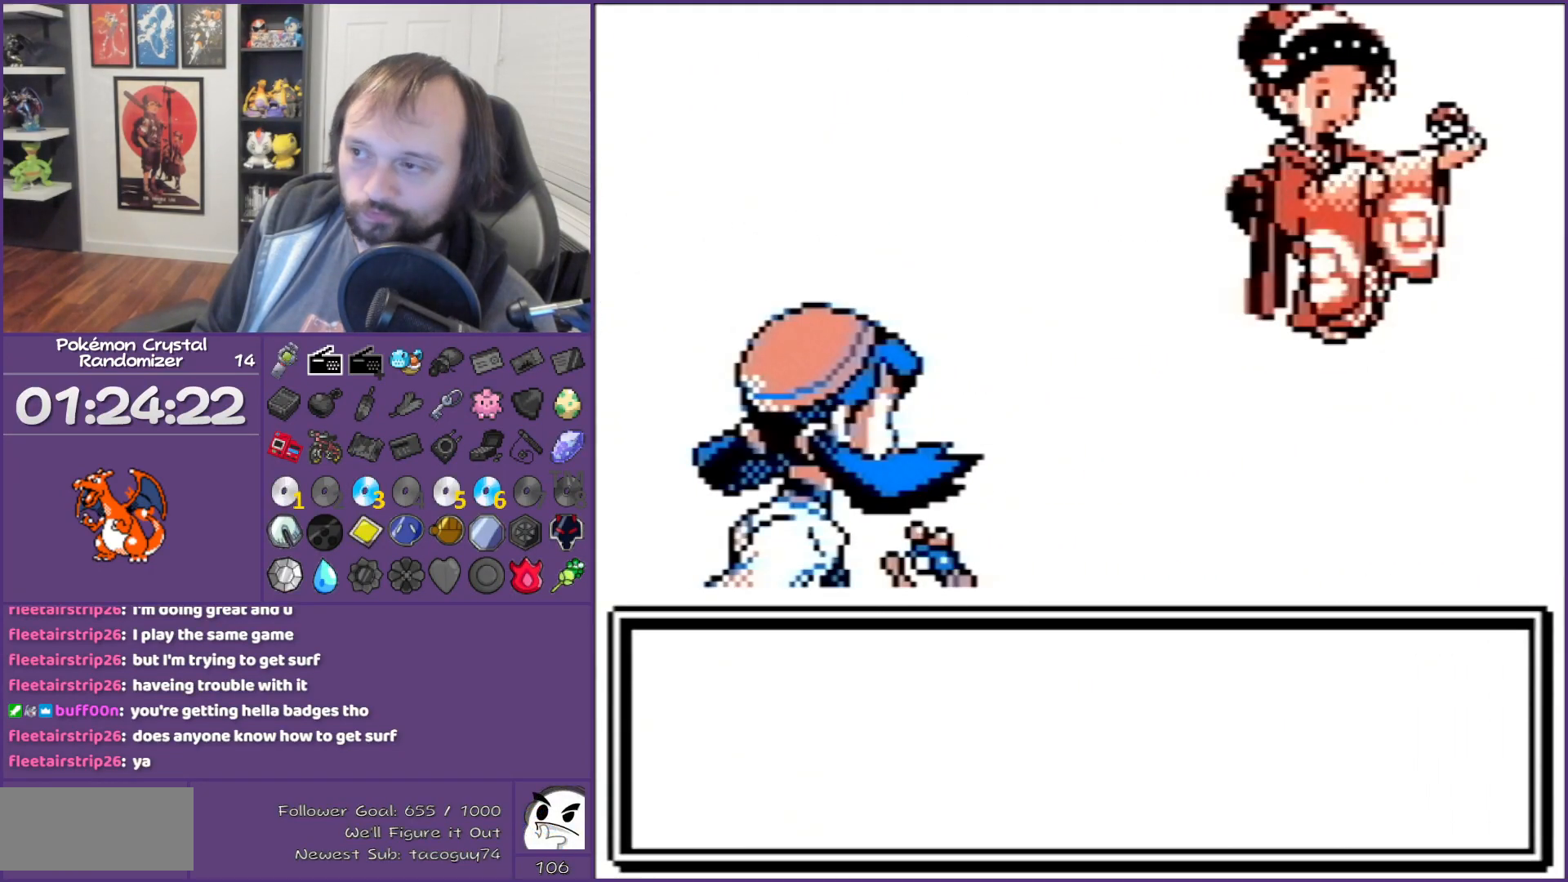
{"buttons": ["B"], "events": []}
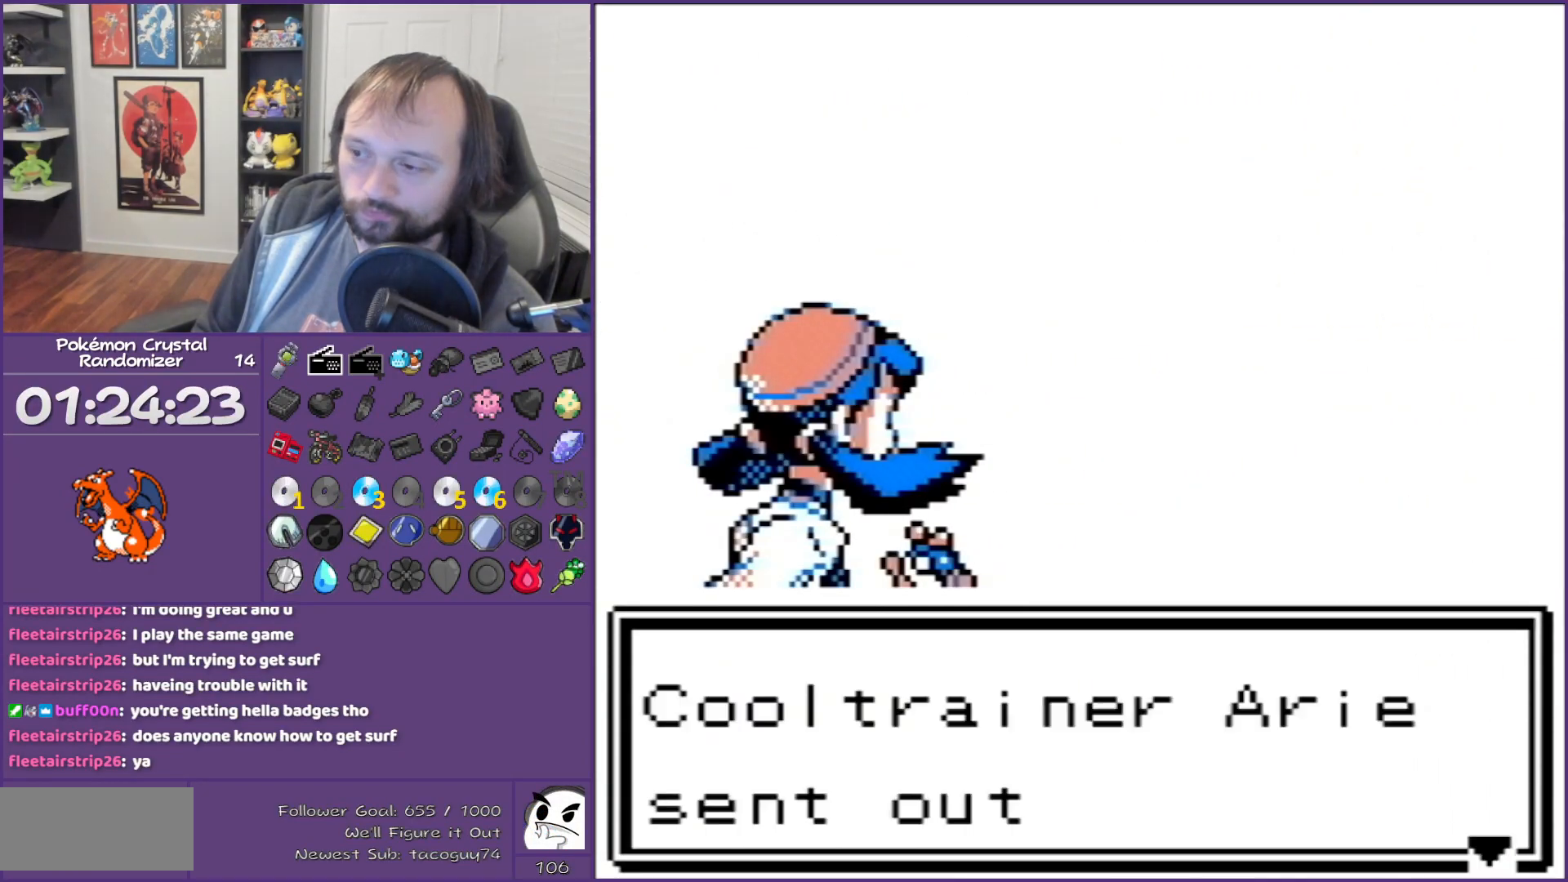
{"buttons": ["B"], "events": []}
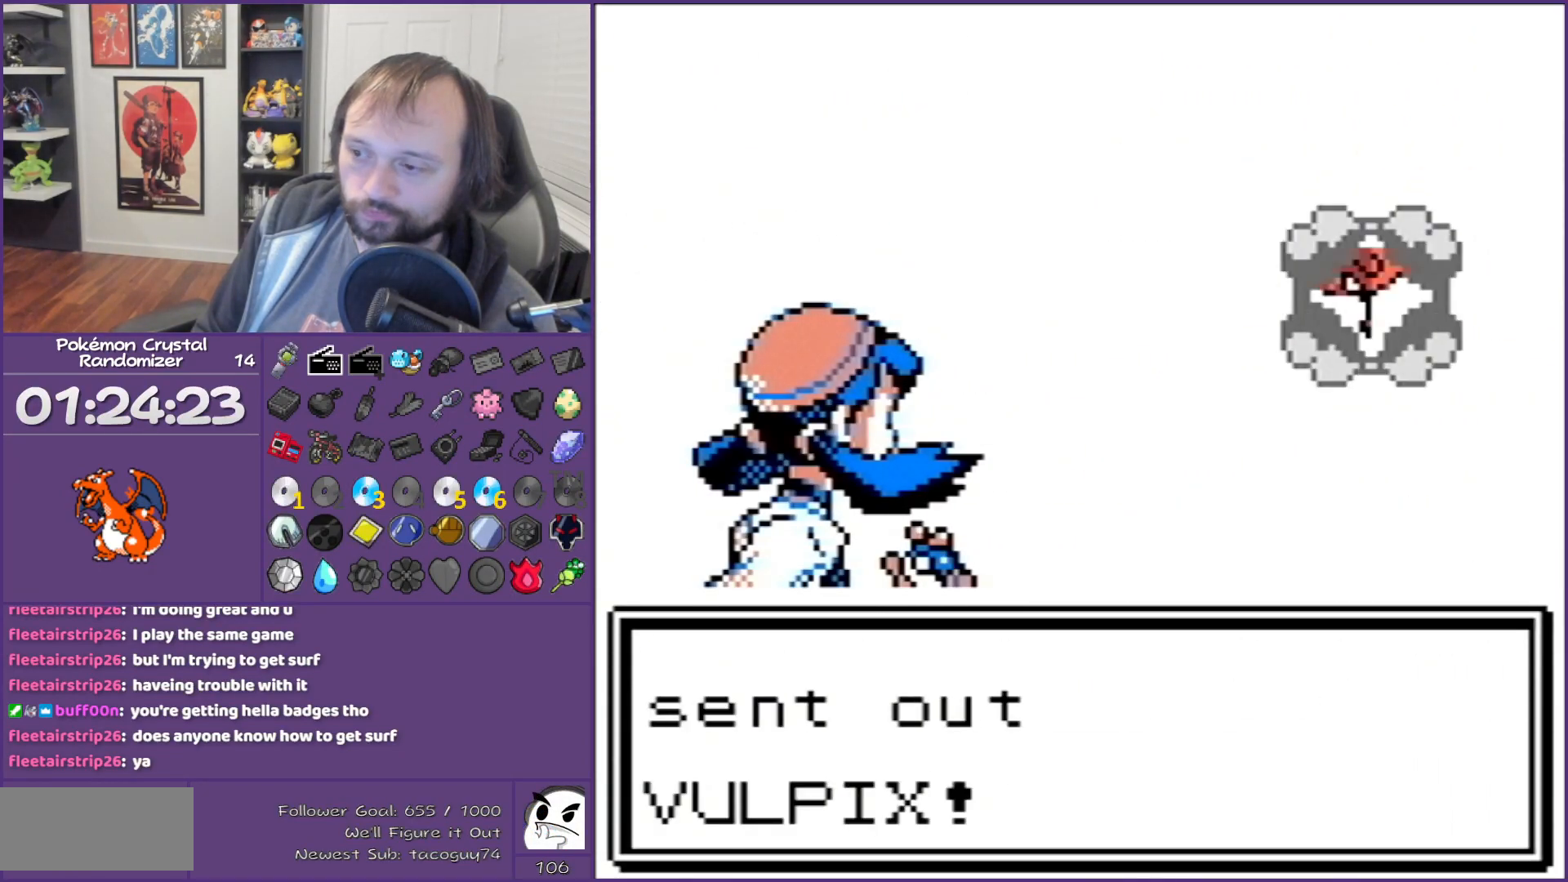
{"buttons": ["B"], "events": []}
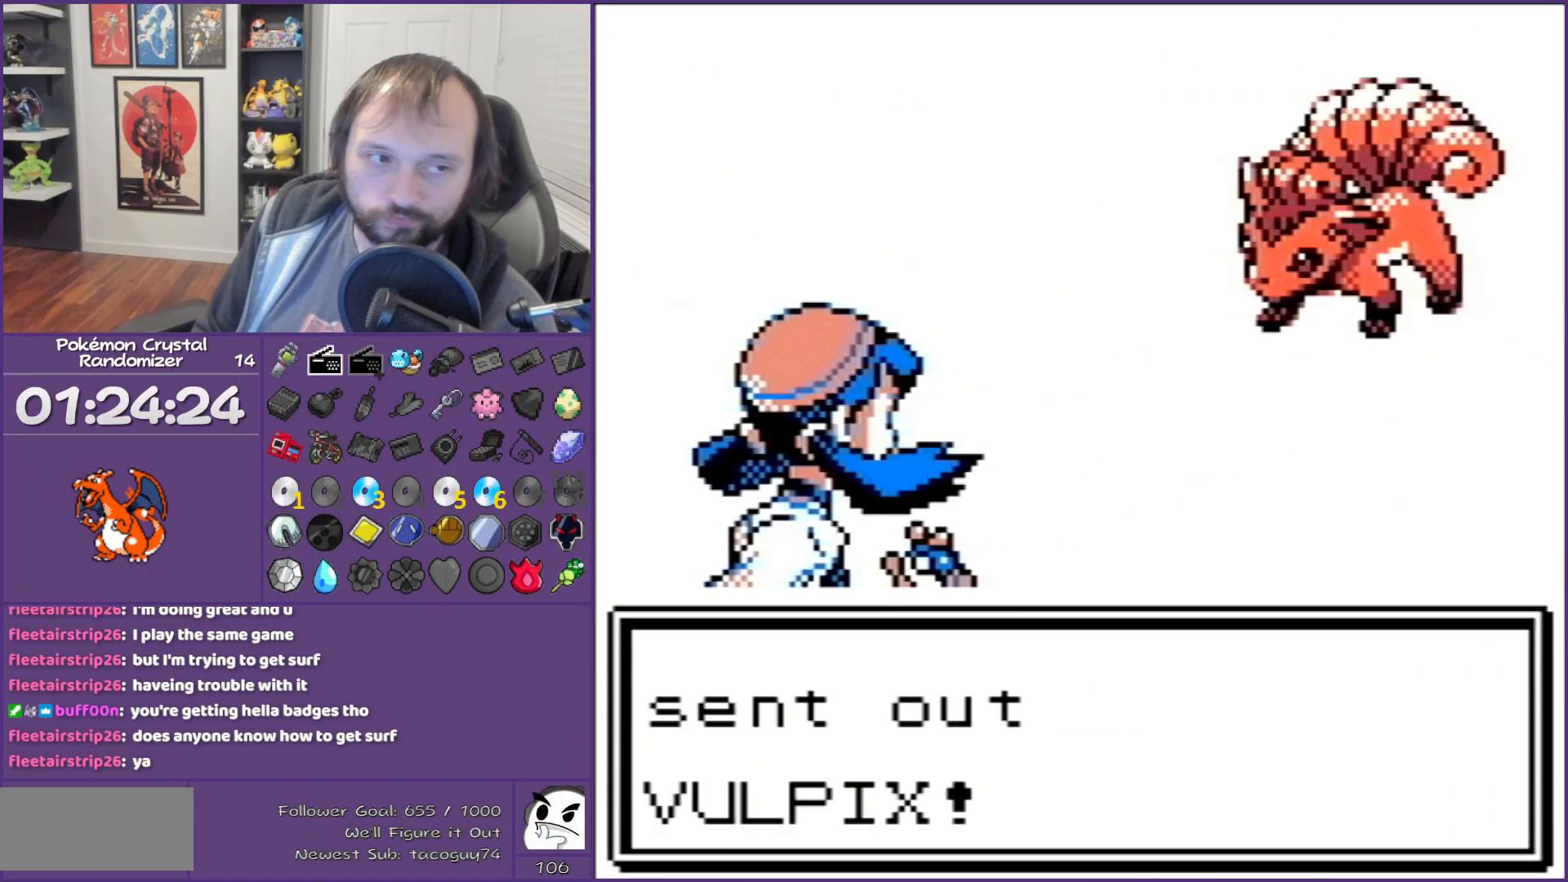
{"buttons": ["B"], "events": []}
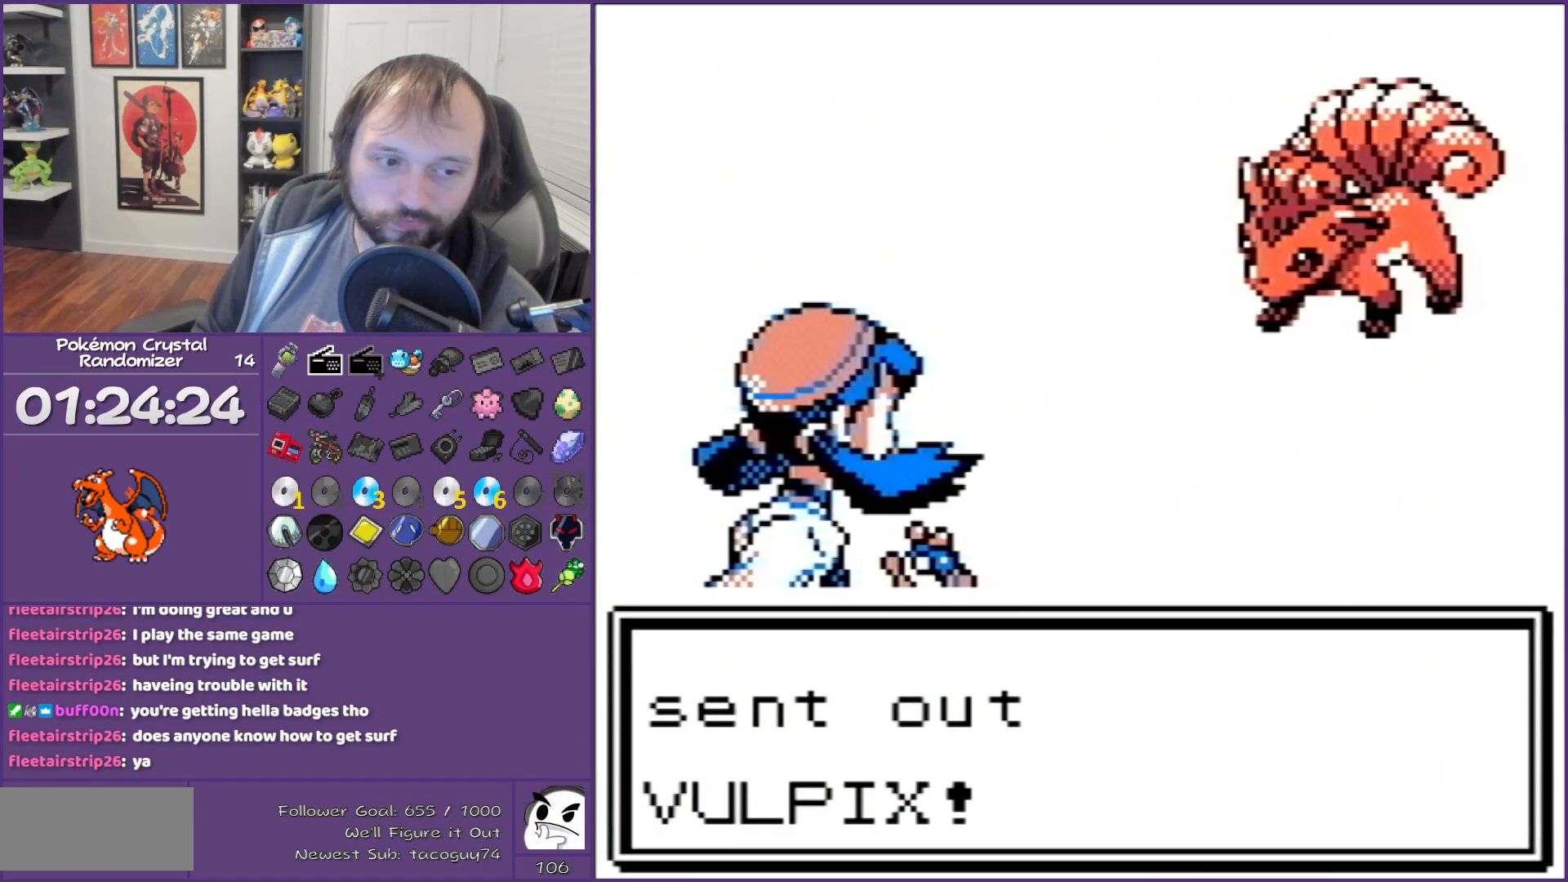
{"buttons": ["B"], "events": []}